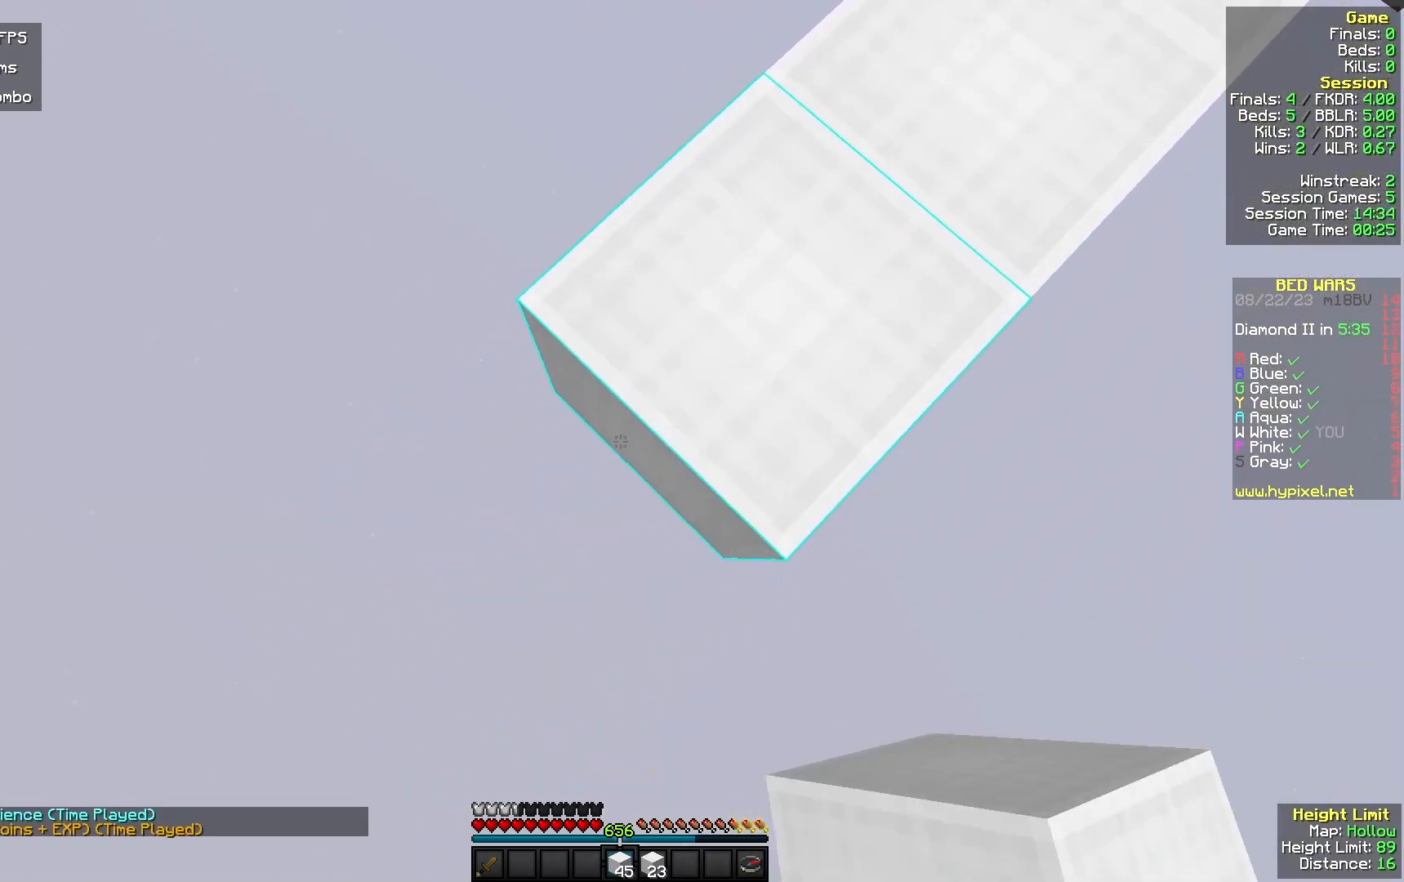
Gameplay with keyboard and mouse; each line is a JSON object with the keys and mouse buttons held at the frame after it. "events" lists presses ("down") and releases ("up") of "a", "d", "s", "w", "mouse_left" and "mouse_right" between this image and that frame as [ms after this image, input, new state], when the widget could be followed in between. "mouse_left", "mouse_right" = the "left", "right" buttons of the "mouse" list. No other keys are recorded. Fast repeated clicks can show as one long hold. Mouse movement is not recorded.
{"keys": ["a", "s"], "mouse": ["right"], "events": [[33, "mouse_right", "down"], [233, "mouse_right", "up"], [400, "mouse_right", "down"]]}
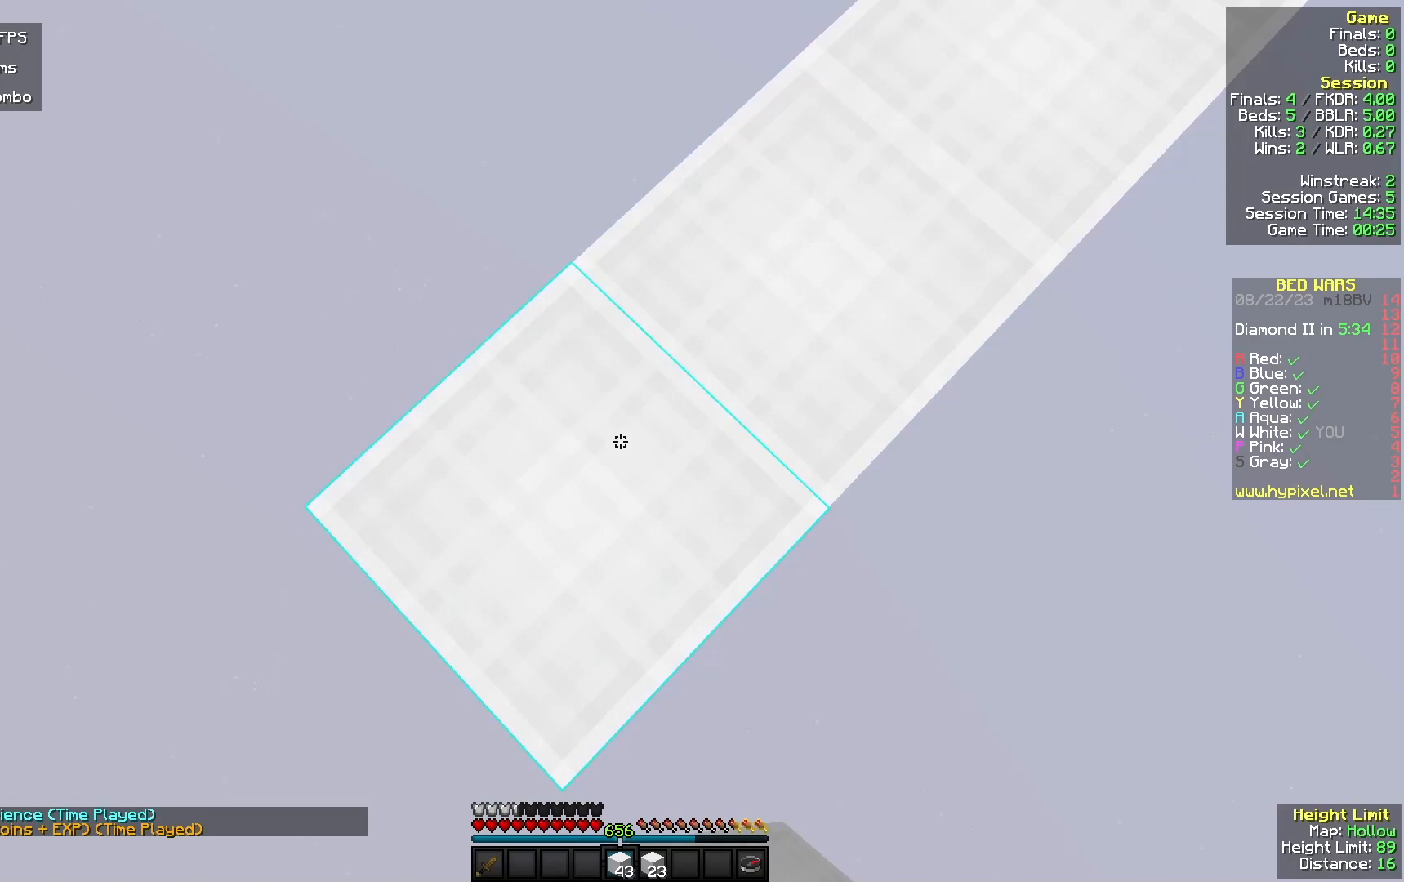
{"keys": ["a", "s"], "mouse": [], "events": [[67, "mouse_right", "up"], [267, "mouse_right", "down"], [400, "mouse_right", "up"]]}
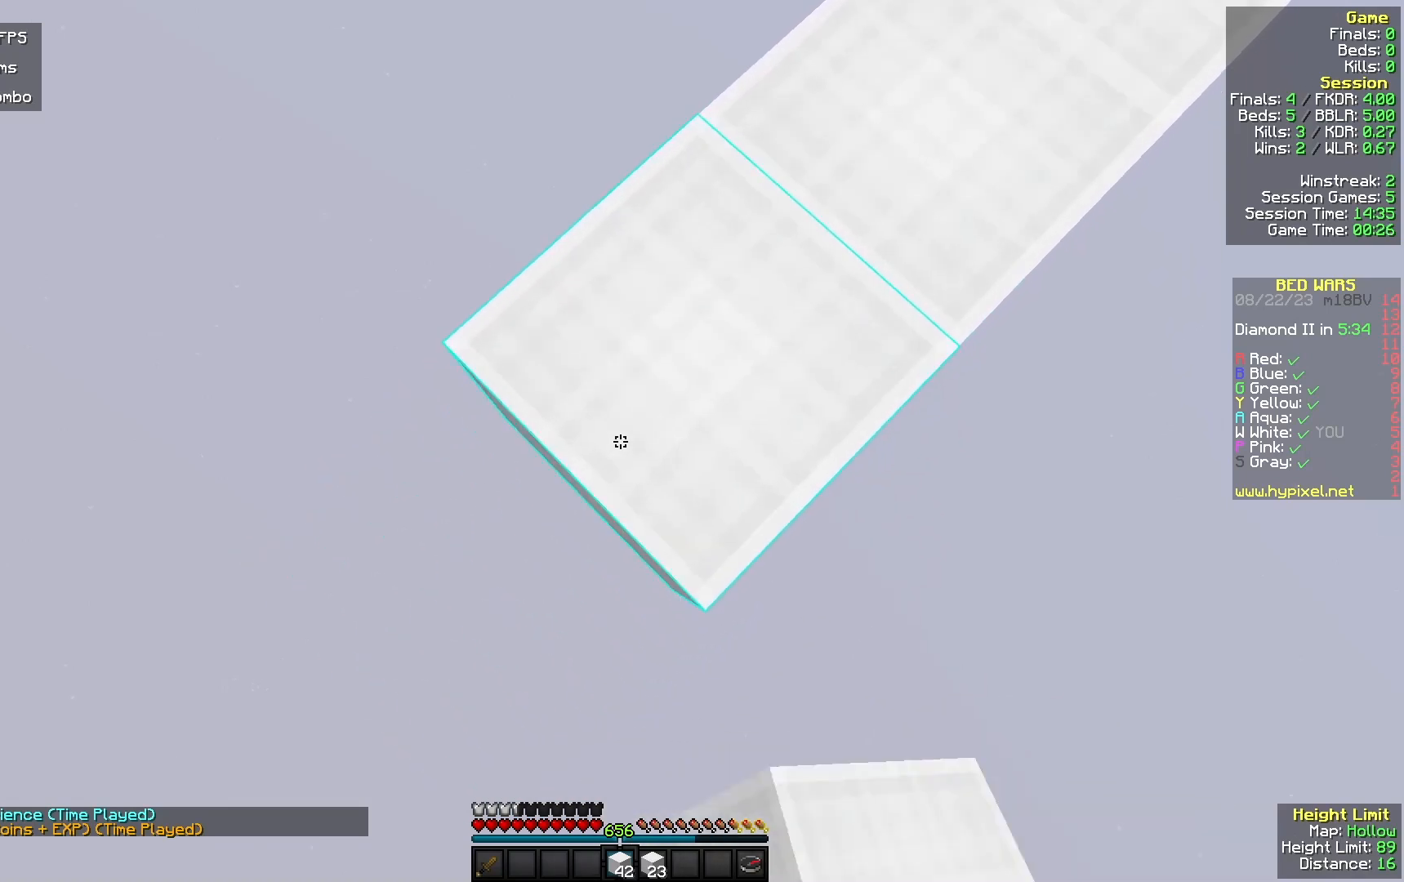
{"keys": ["a", "s"], "mouse": ["right"], "events": [[133, "mouse_right", "down"], [300, "mouse_right", "up"], [467, "mouse_right", "down"]]}
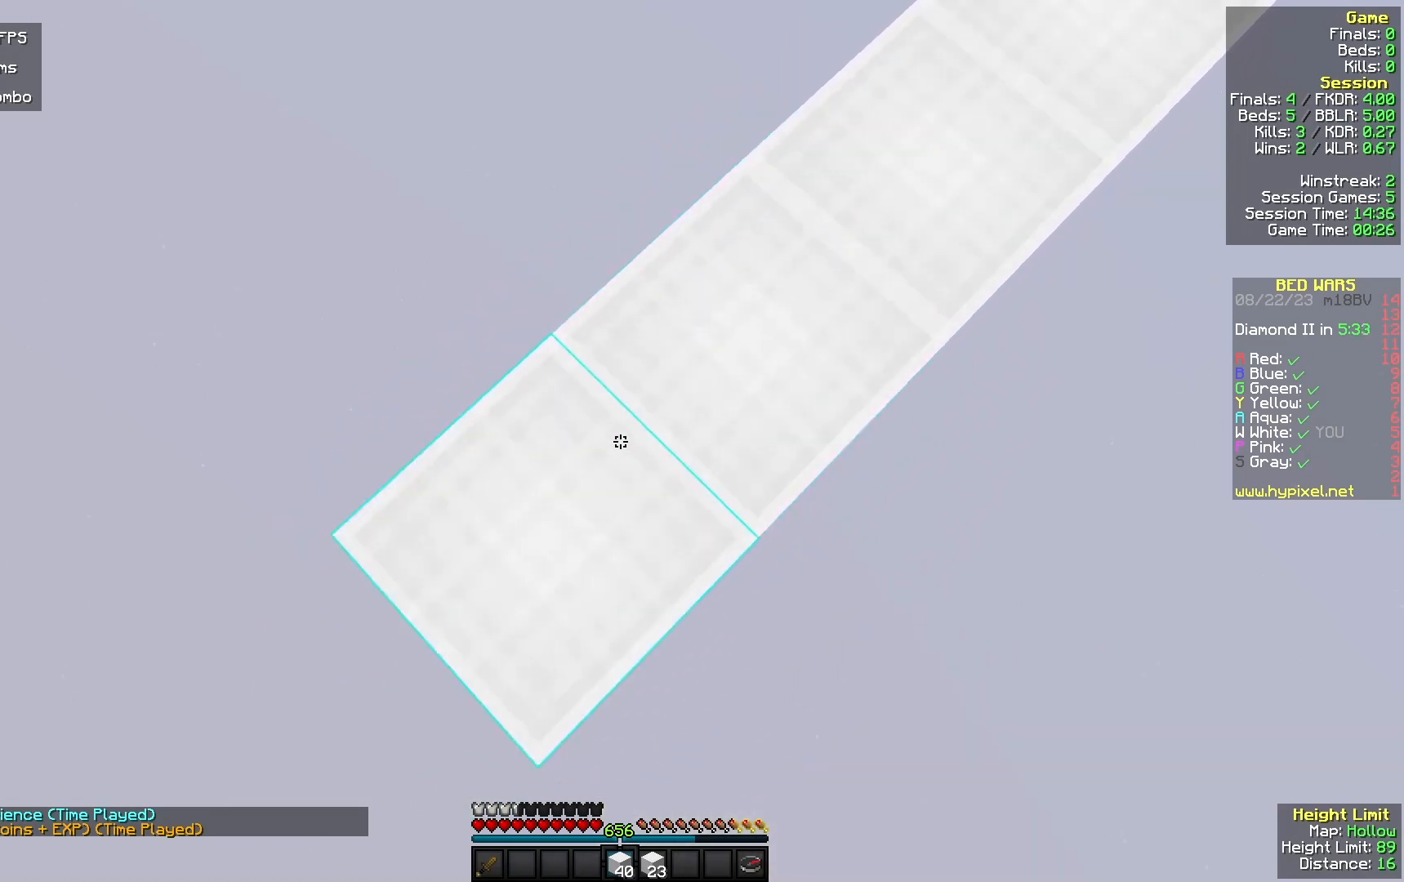
{"keys": ["a", "s"], "mouse": ["right"], "events": [[367, "mouse_right", "up"], [500, "mouse_right", "down"]]}
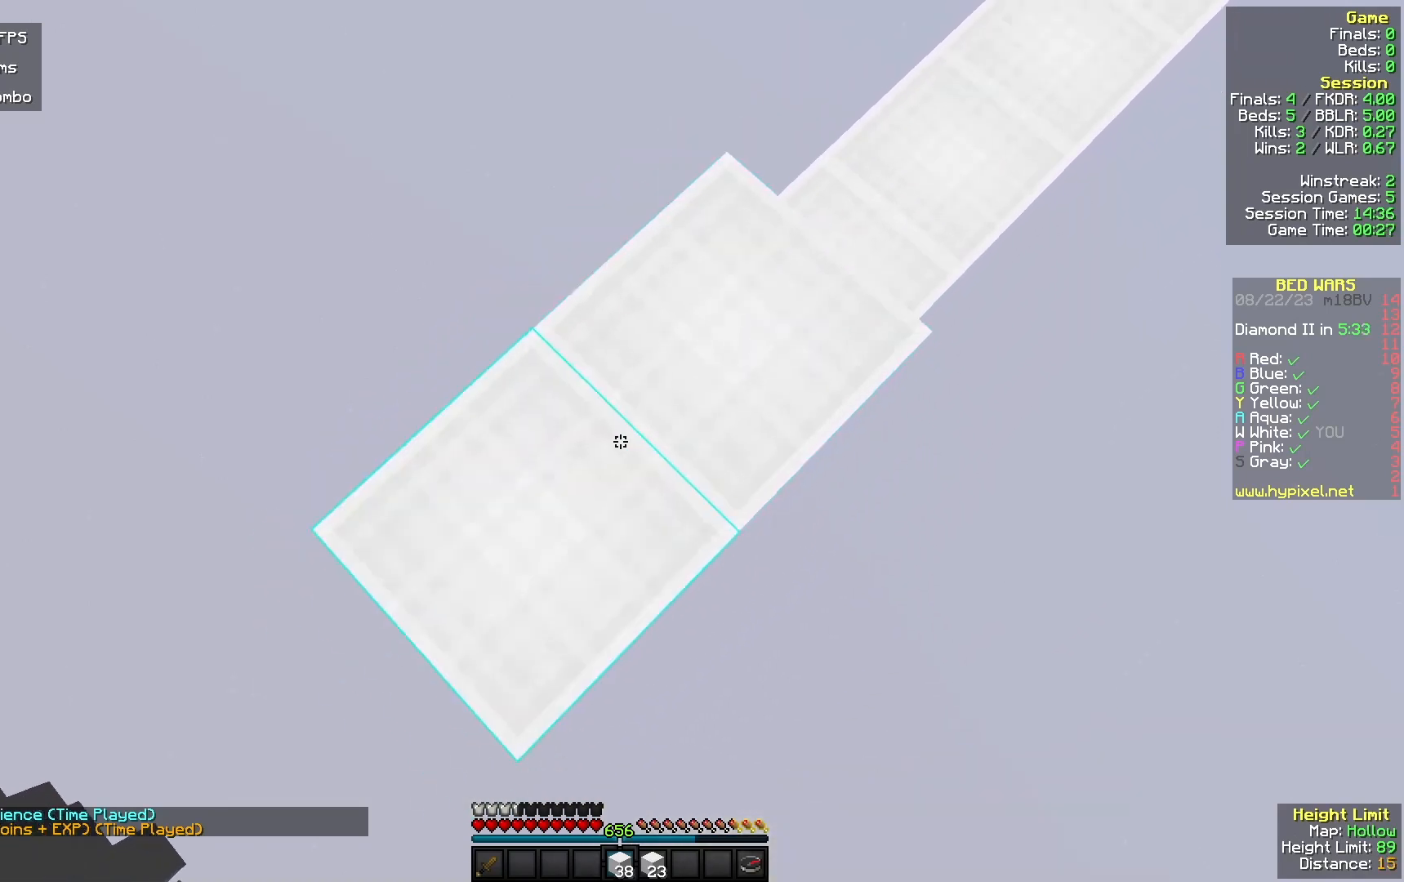
{"keys": ["a", "s"], "mouse": ["right"], "events": [[400, "mouse_right", "up"], [500, "mouse_right", "down"]]}
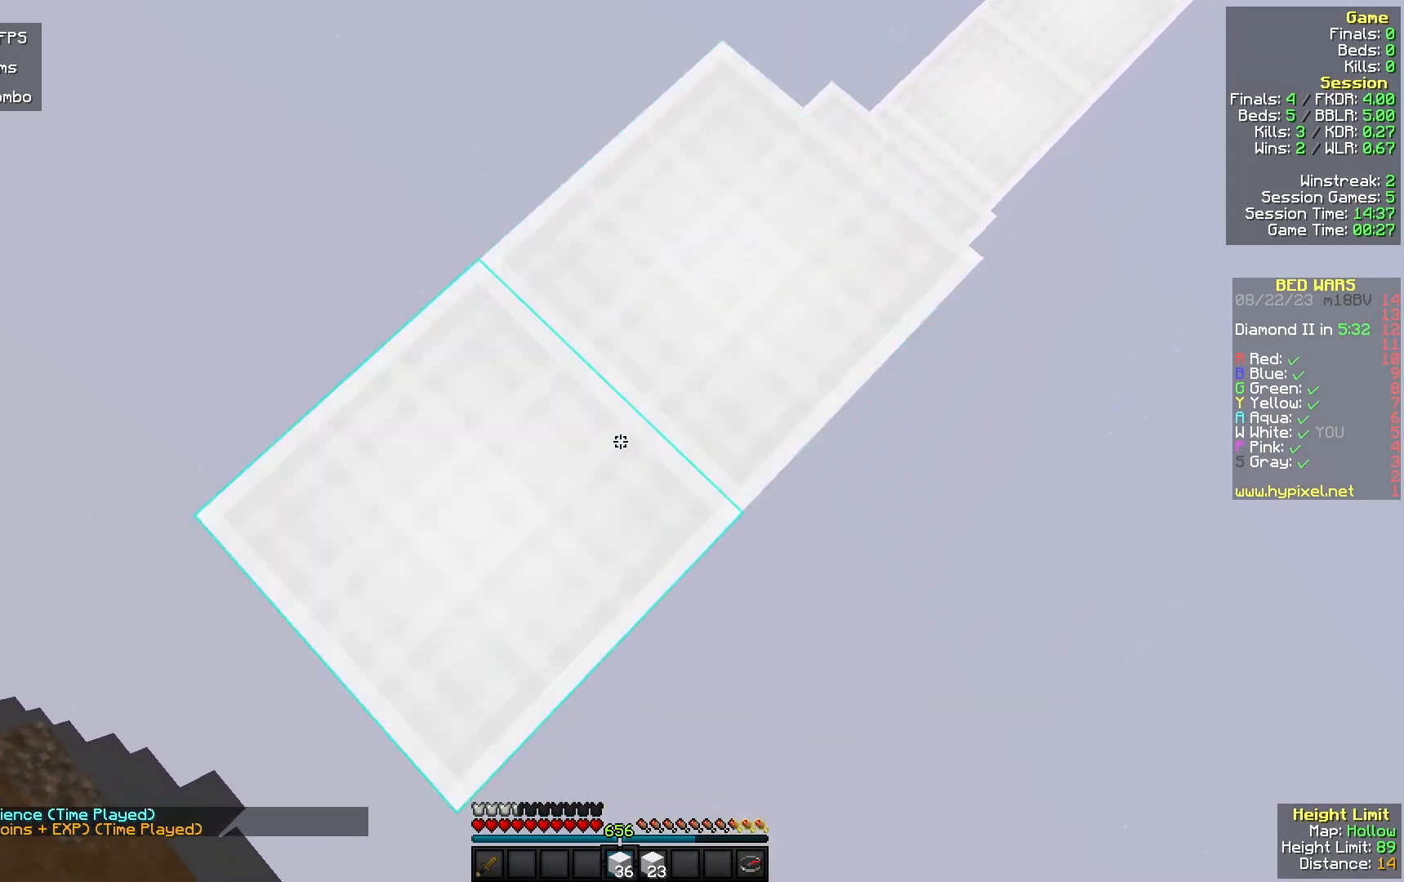
{"keys": ["a", "s"], "mouse": ["right"], "events": [[233, "mouse_right", "up"], [400, "mouse_right", "down"]]}
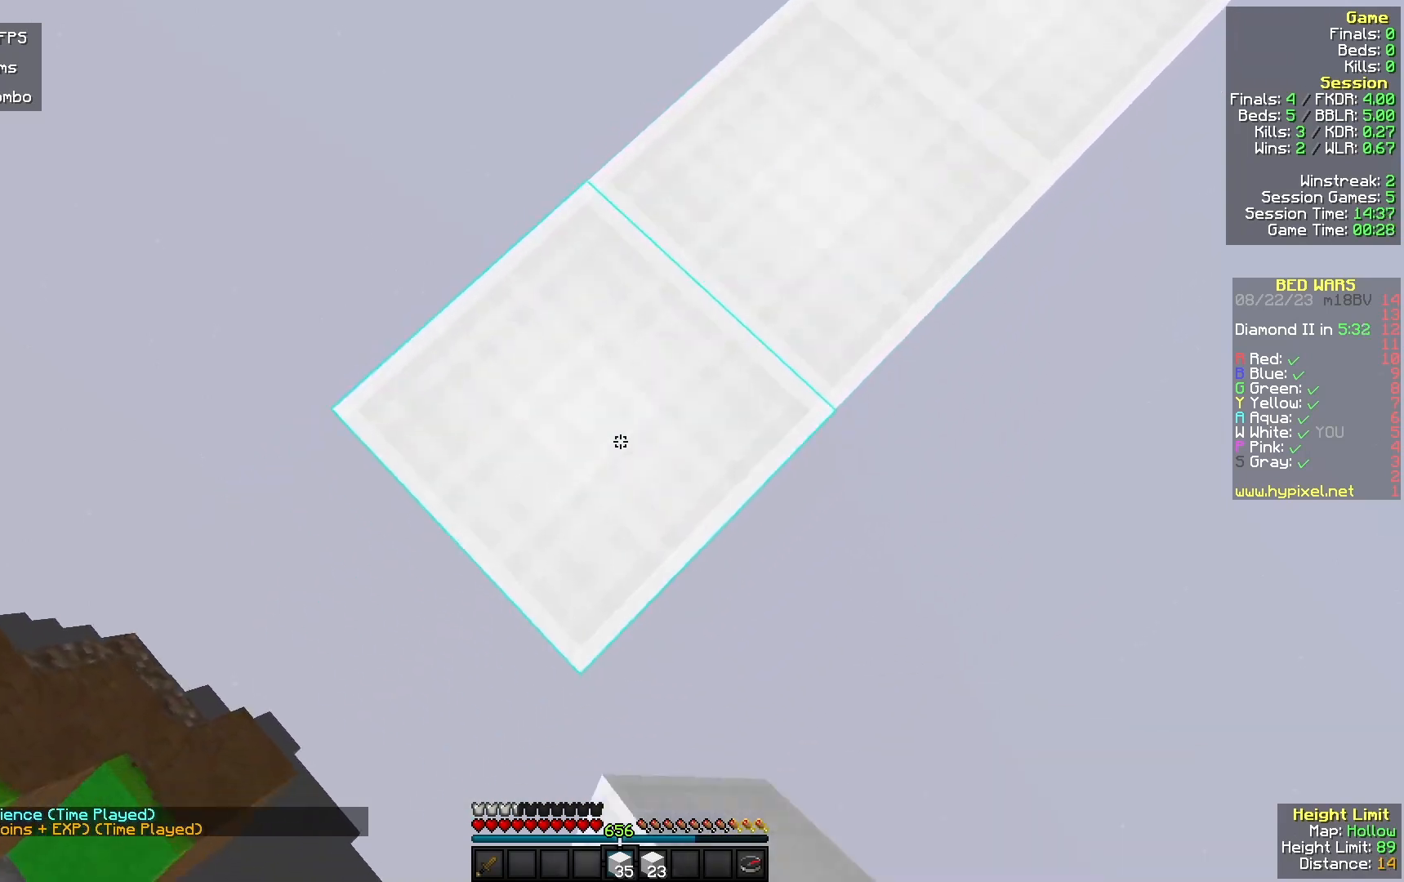
{"keys": ["d", "s"], "mouse": [], "events": [[67, "mouse_right", "up"], [167, "mouse_right", "down"], [300, "a", "up"], [333, "d", "down"], [333, "mouse_right", "up"]]}
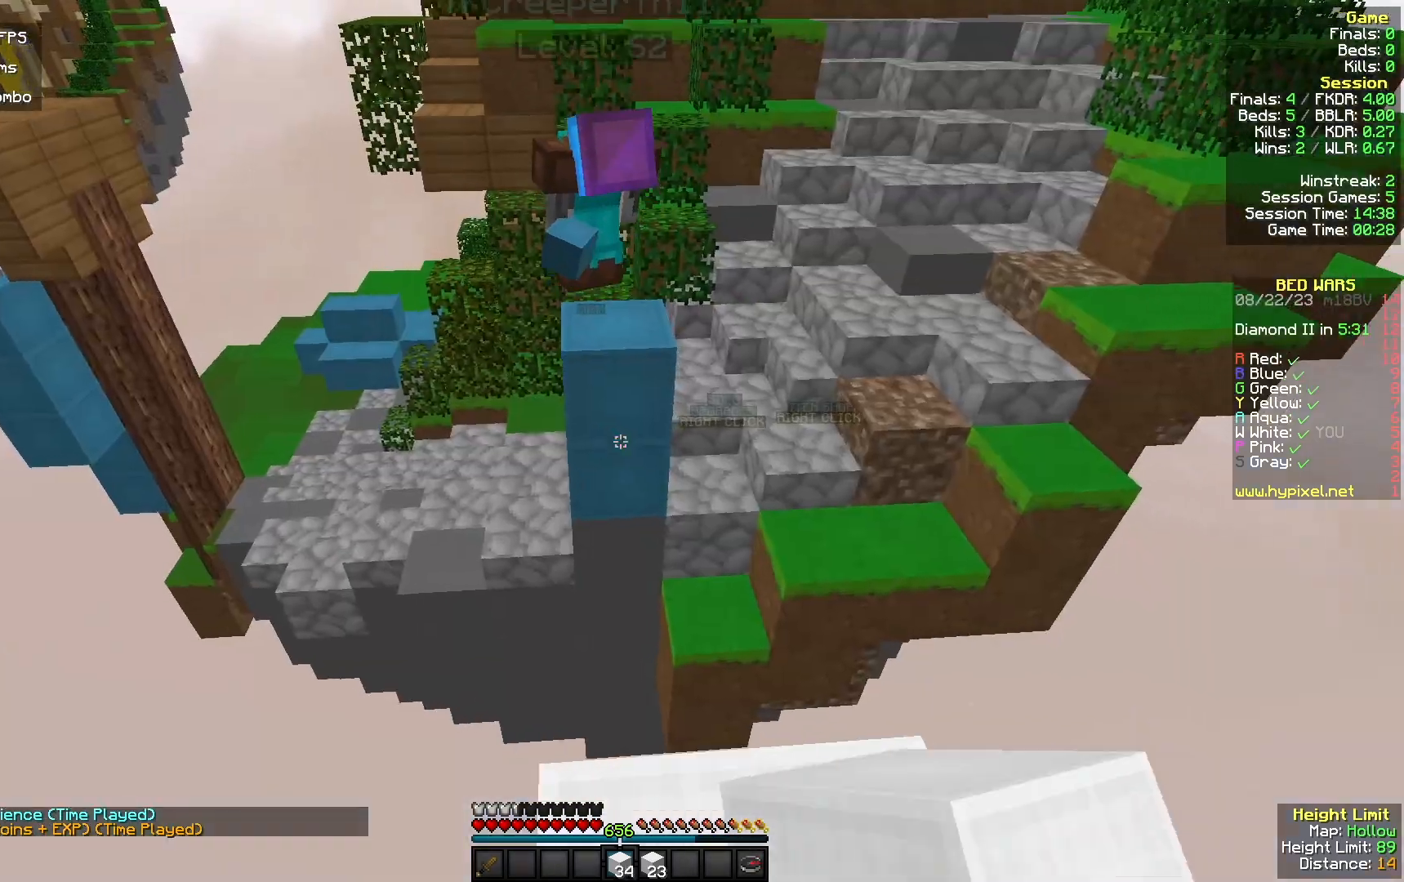
{"keys": ["w"], "mouse": [], "events": [[67, "s", "up"], [133, "d", "up"], [167, "w", "down"]]}
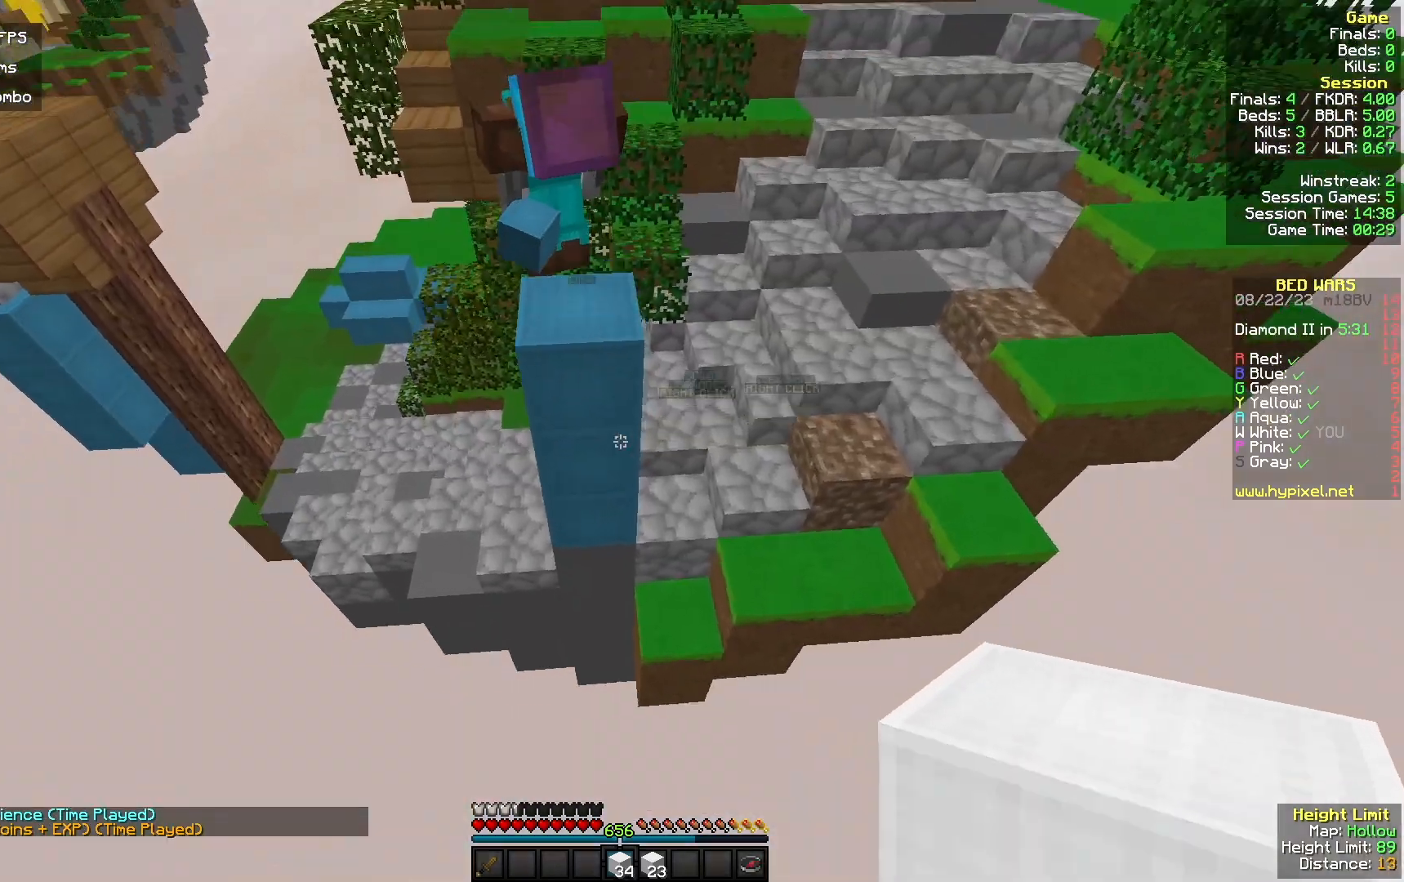
{"keys": ["w"], "mouse": ["left"], "events": [[233, "mouse_right", "down"], [400, "mouse_right", "up"], [467, "mouse_left", "down"]]}
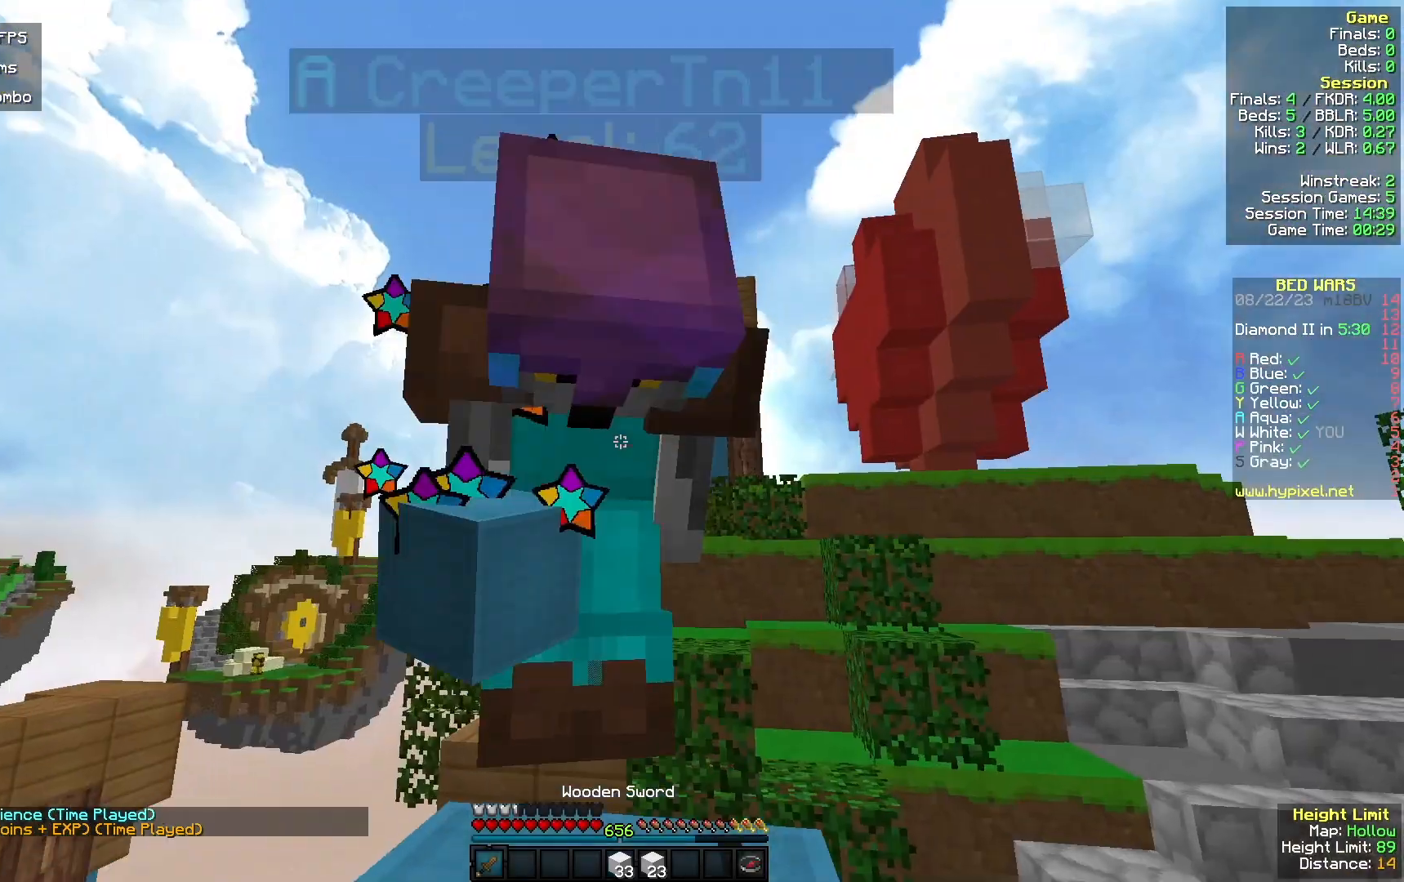
{"keys": ["d", "w"], "mouse": ["left"], "events": [[300, "mouse_left", "up"], [367, "mouse_left", "down"], [433, "d", "down"]]}
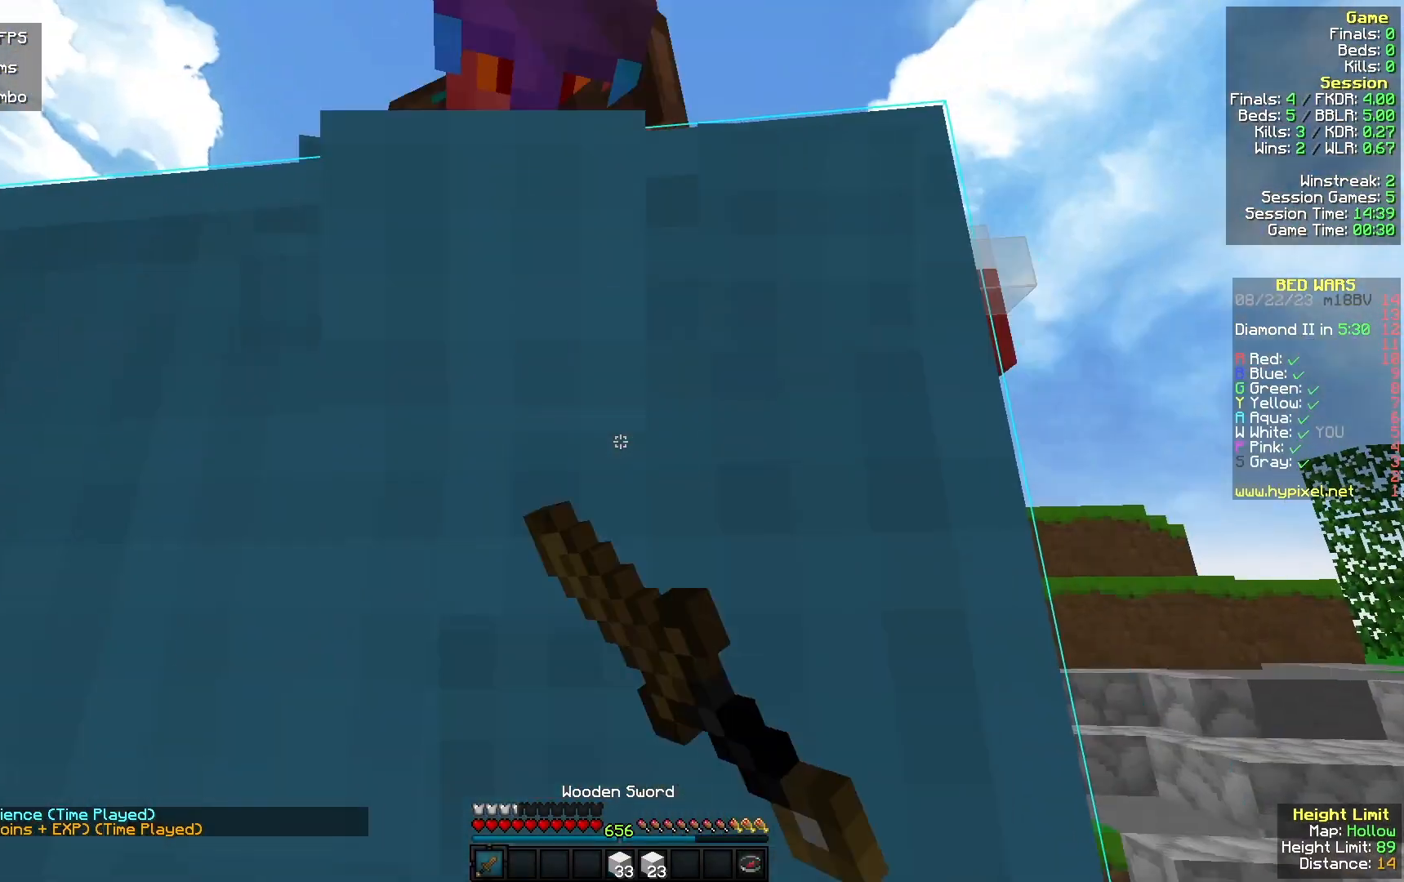
{"keys": ["d", "w"], "mouse": [], "events": [[200, "mouse_left", "up"]]}
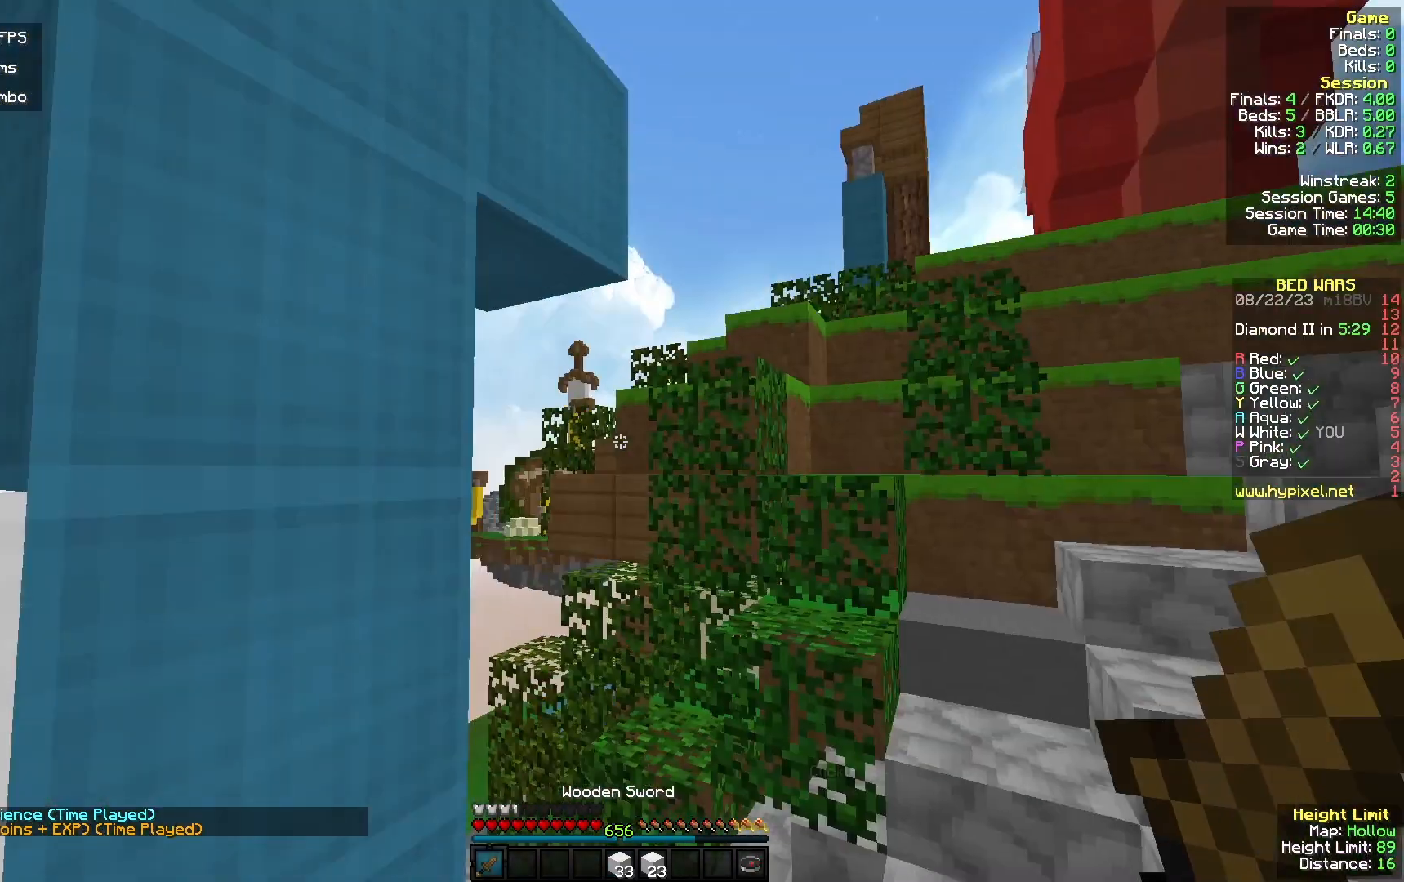
{"keys": ["d", "w"], "mouse": [], "events": []}
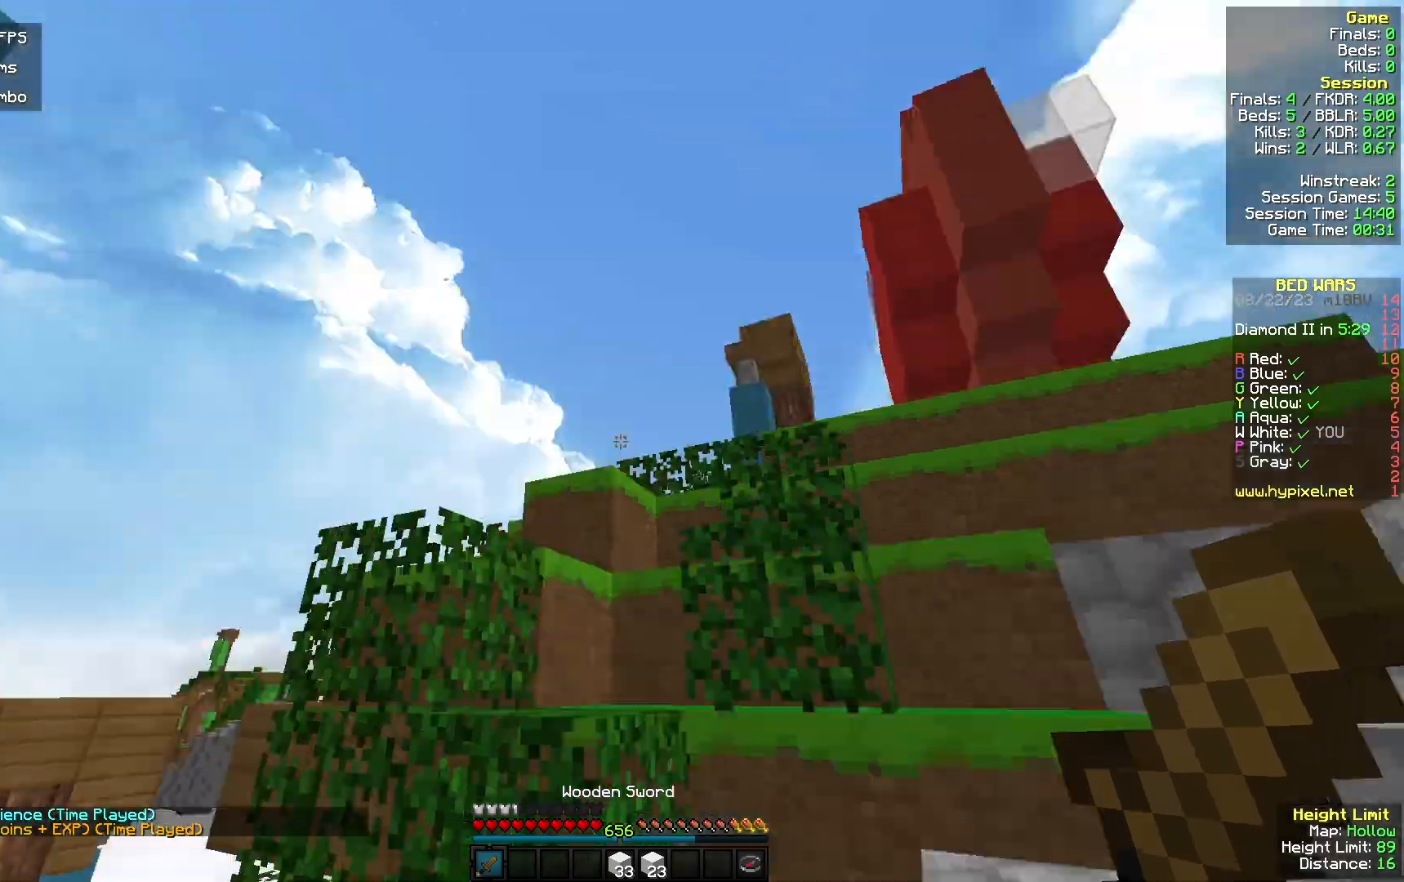
{"keys": ["a"], "mouse": [], "events": [[100, "mouse_left", "down"], [100, "w", "up"], [233, "mouse_left", "up"], [233, "s", "down"], [300, "mouse_left", "down"], [367, "a", "down"], [433, "d", "up"], [500, "mouse_left", "up"], [500, "s", "up"]]}
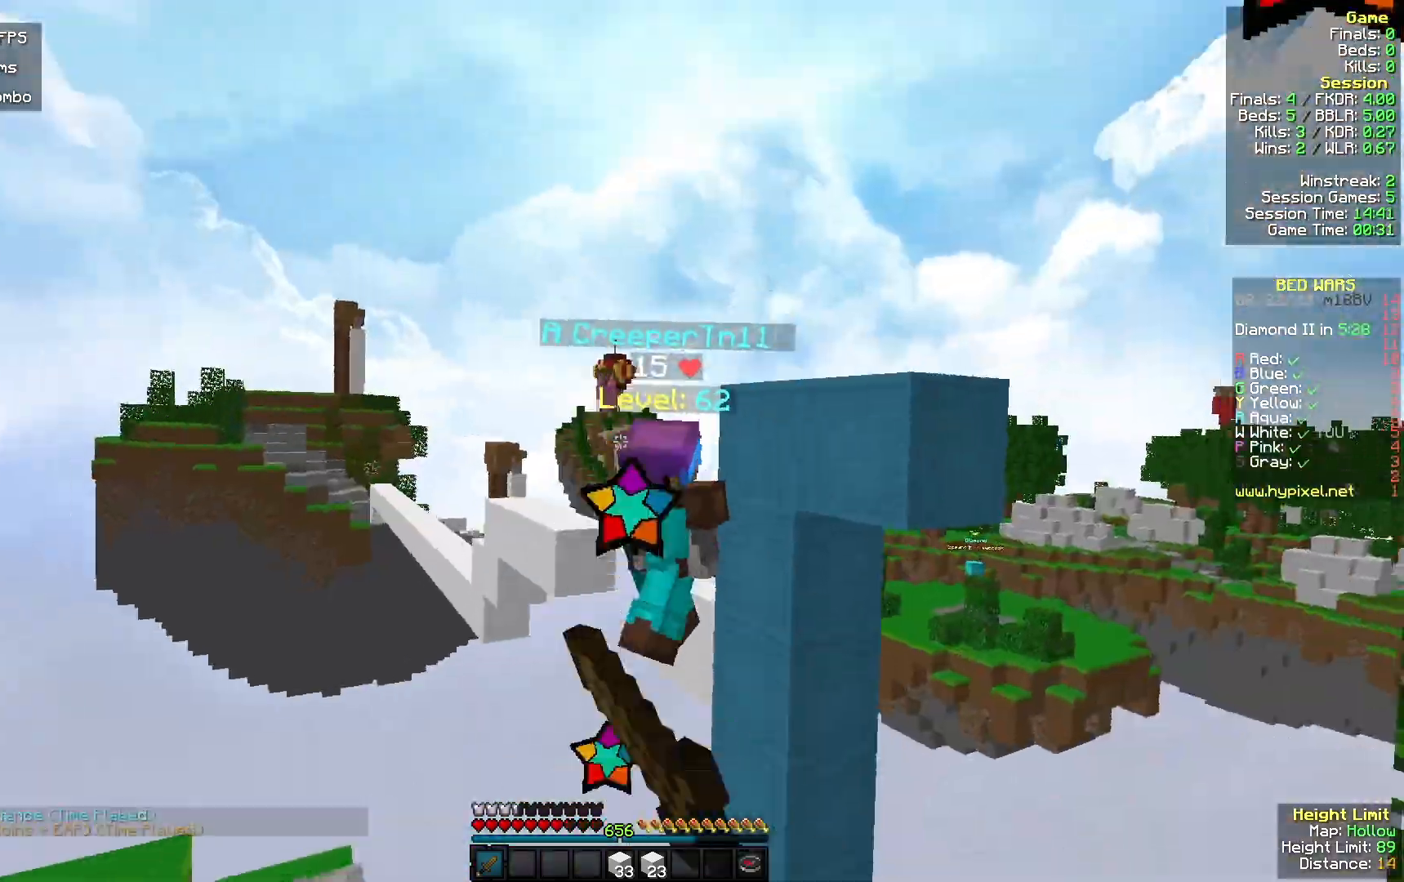
{"keys": ["d", "w"], "mouse": [], "events": [[67, "w", "down"], [133, "a", "up"], [267, "d", "down"]]}
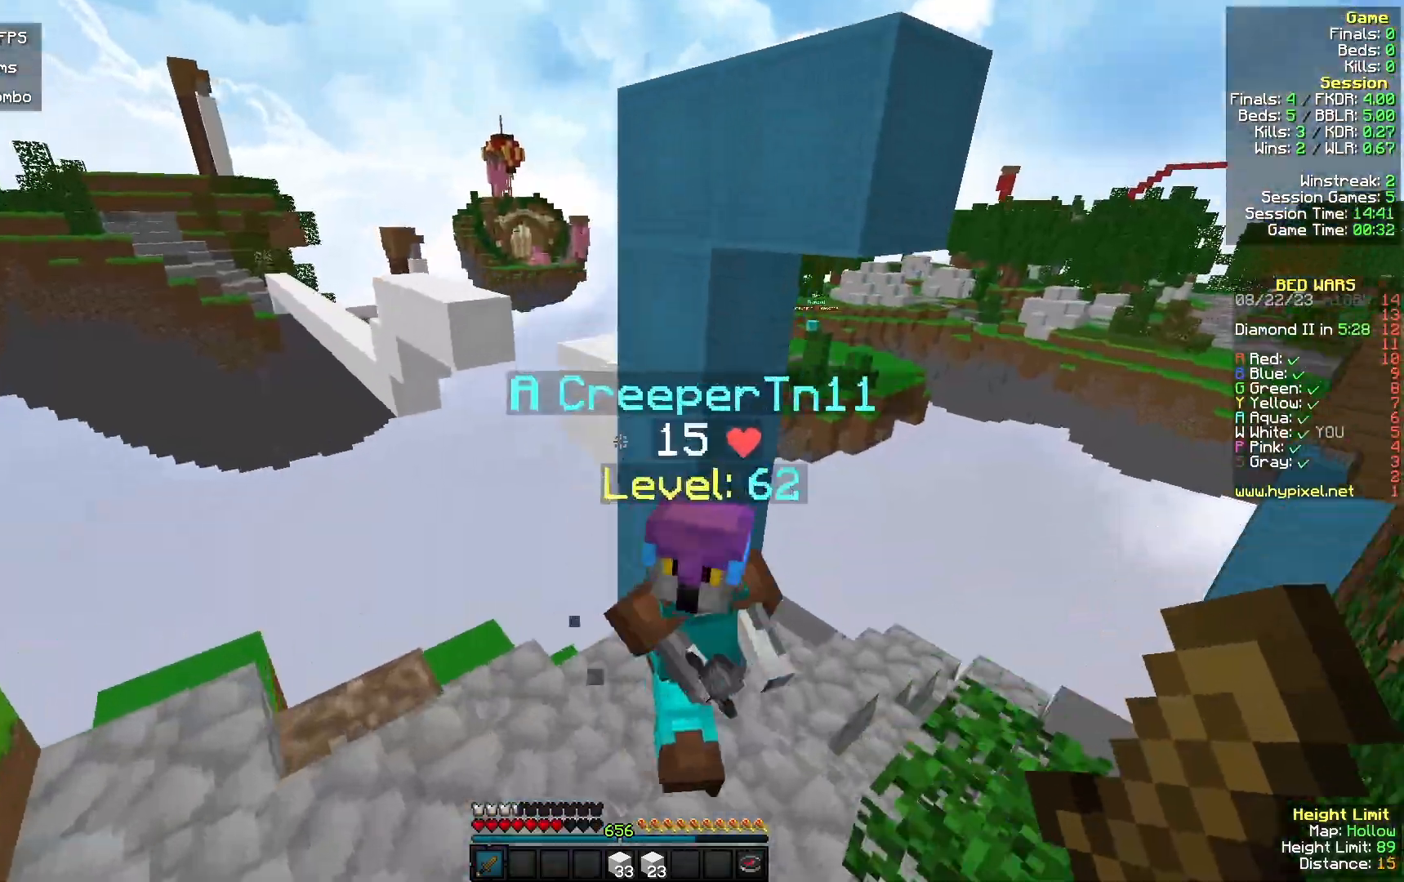
{"keys": ["d", "w"], "mouse": [], "events": [[67, "mouse_left", "down"], [467, "mouse_left", "up"]]}
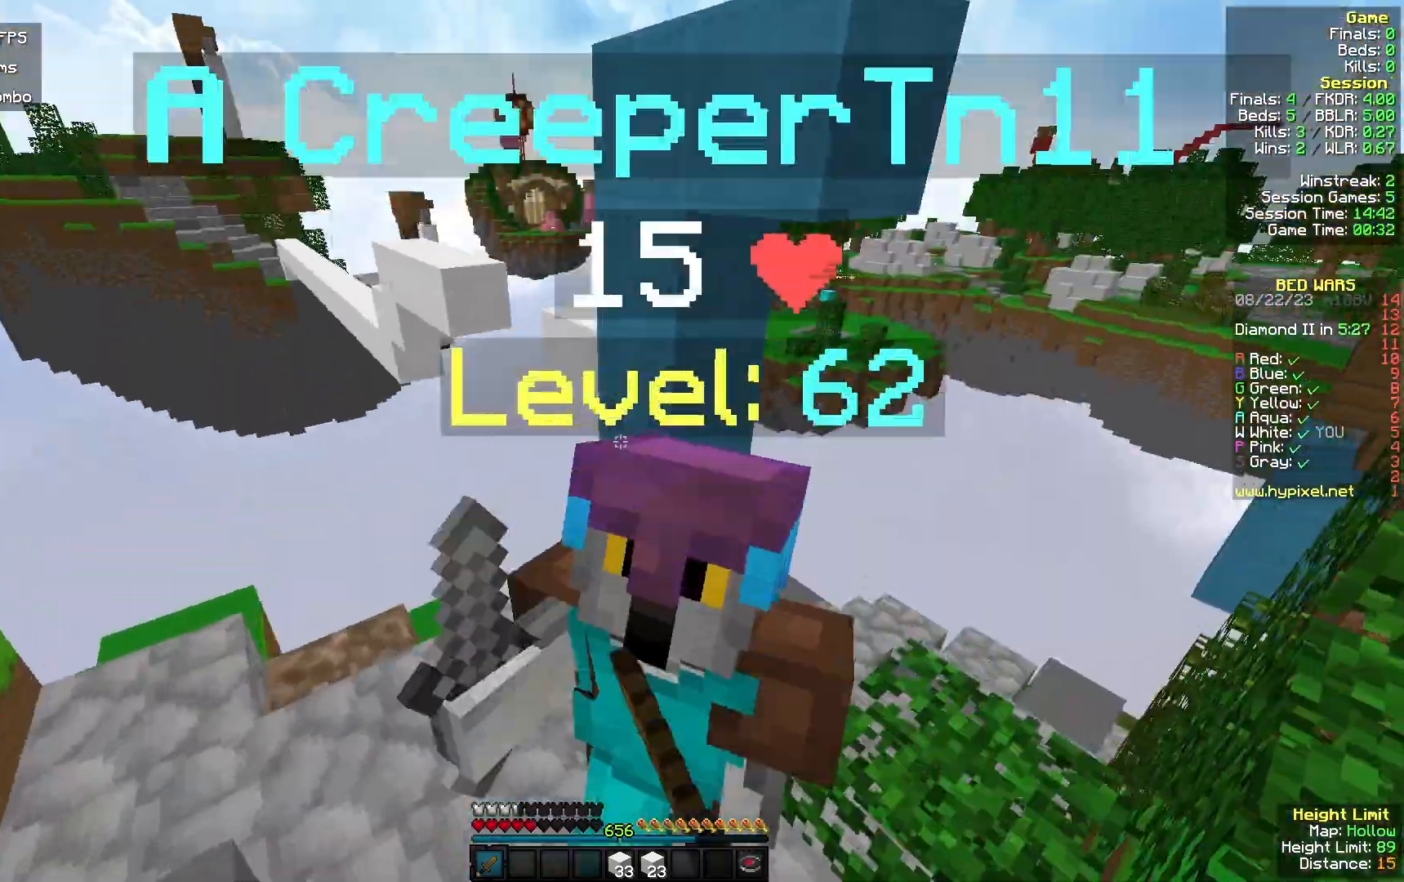
{"keys": ["d"], "mouse": ["left"], "events": [[33, "mouse_left", "down"], [267, "w", "up"], [333, "mouse_left", "up"], [433, "mouse_left", "down"]]}
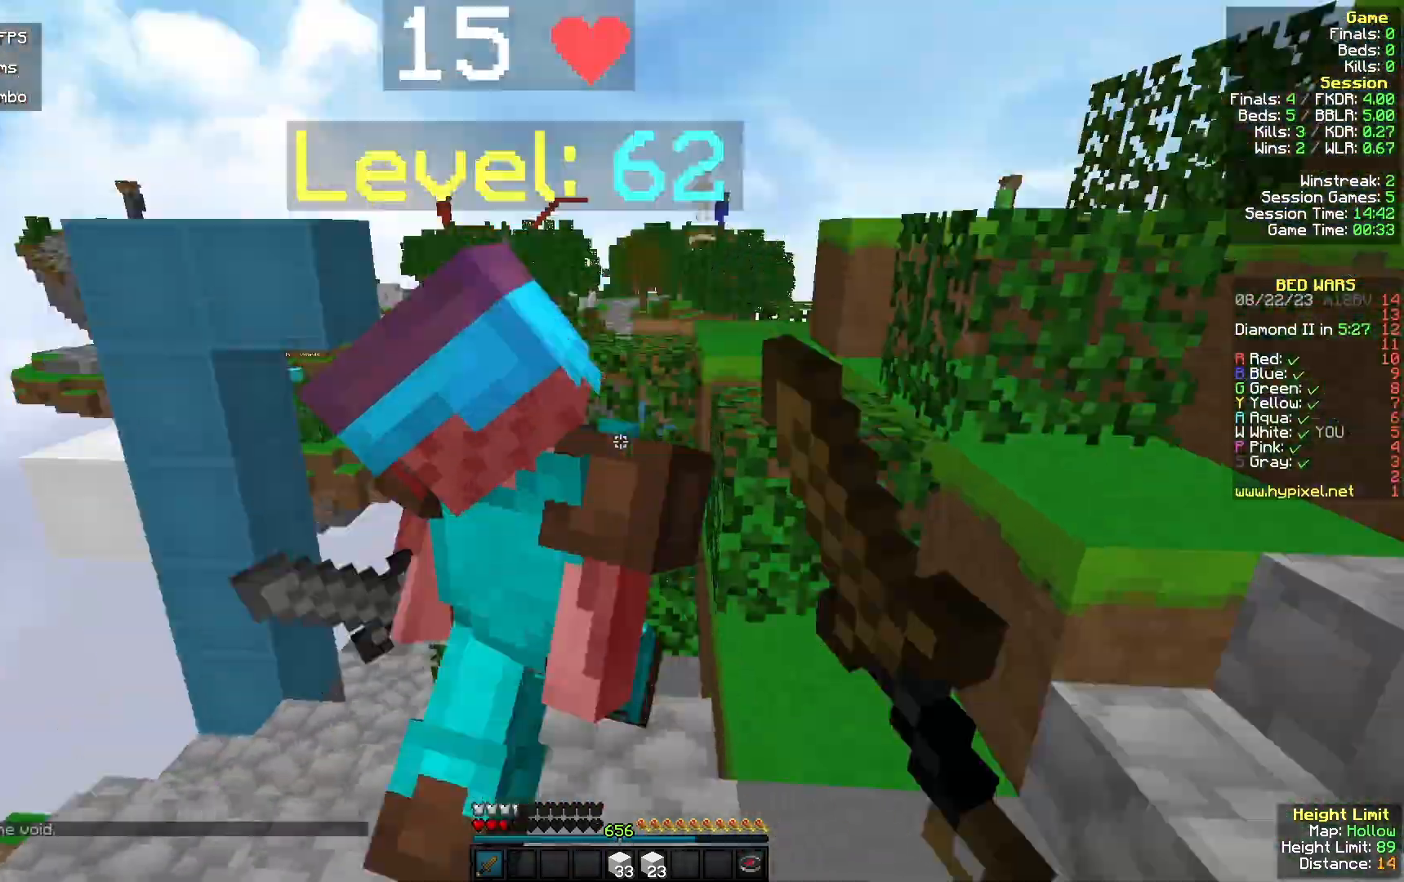
{"keys": ["a", "w"], "mouse": ["left"], "events": [[33, "w", "down"], [133, "a", "down"], [167, "d", "up"]]}
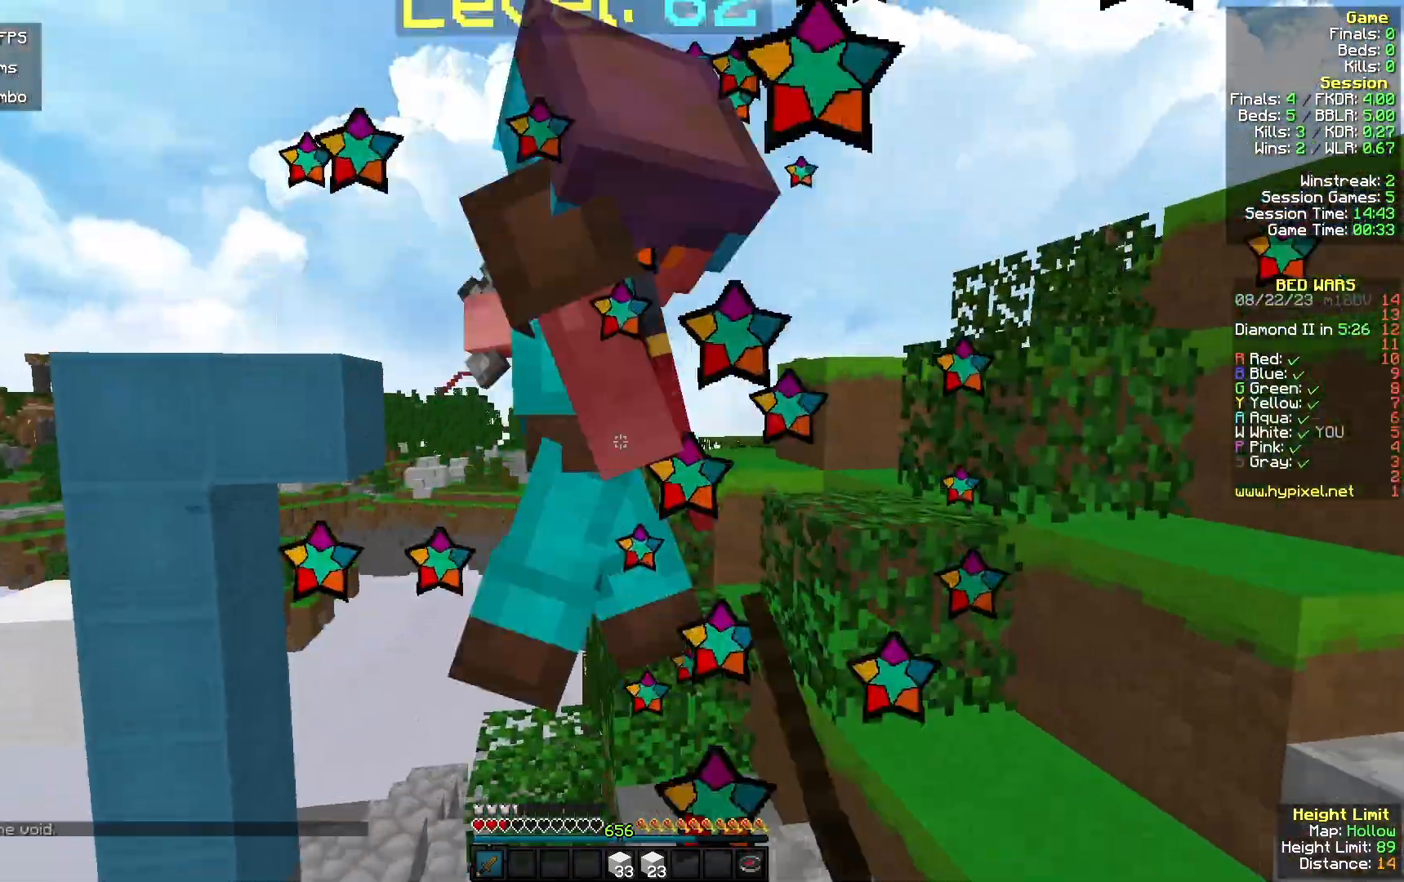
{"keys": ["a", "w"], "mouse": ["left"], "events": []}
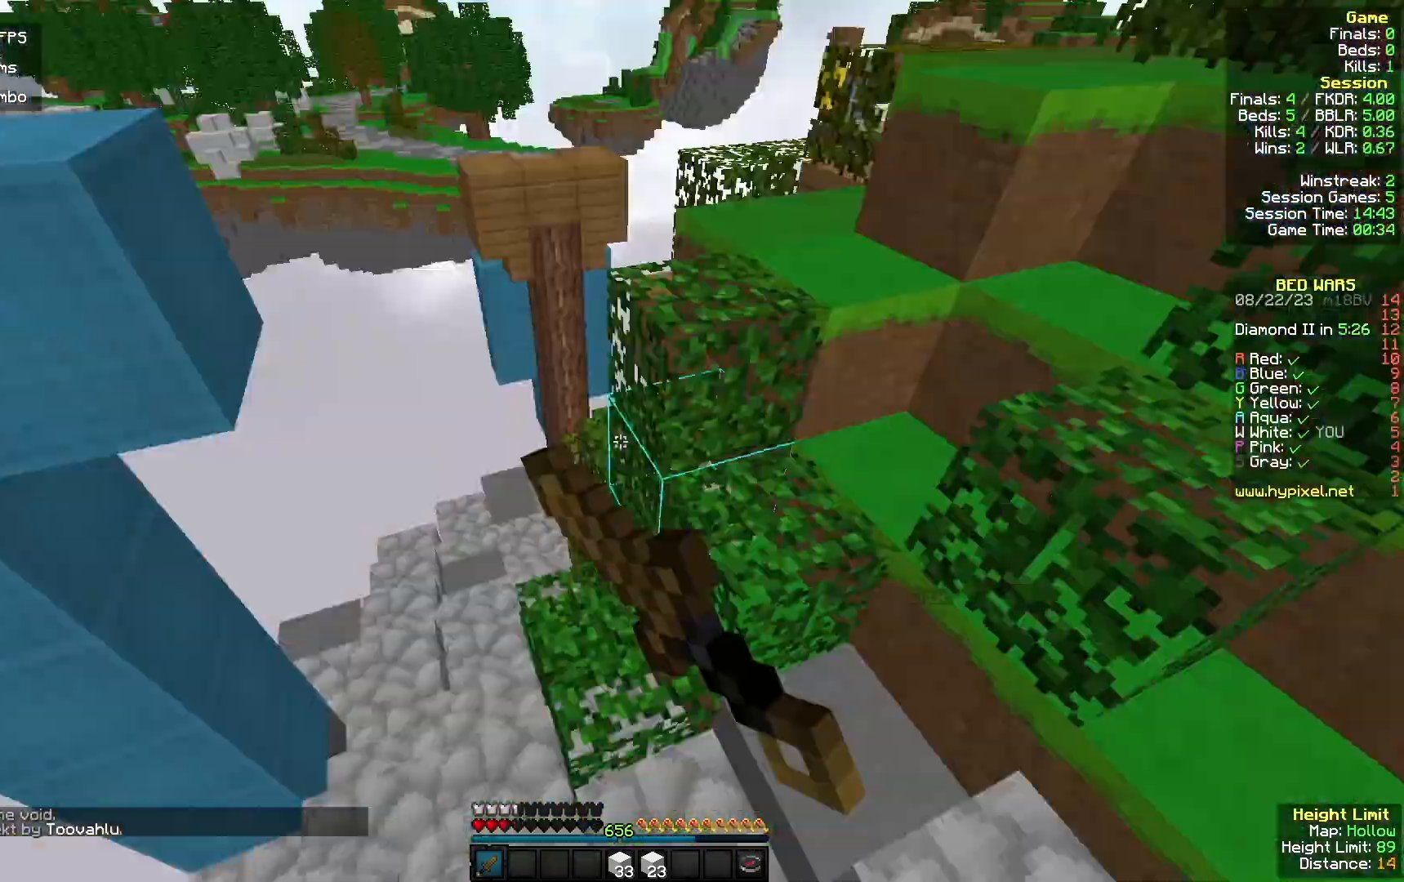
{"keys": ["w"], "mouse": ["right"], "events": [[167, "a", "up"], [167, "mouse_left", "up"], [433, "mouse_right", "down"]]}
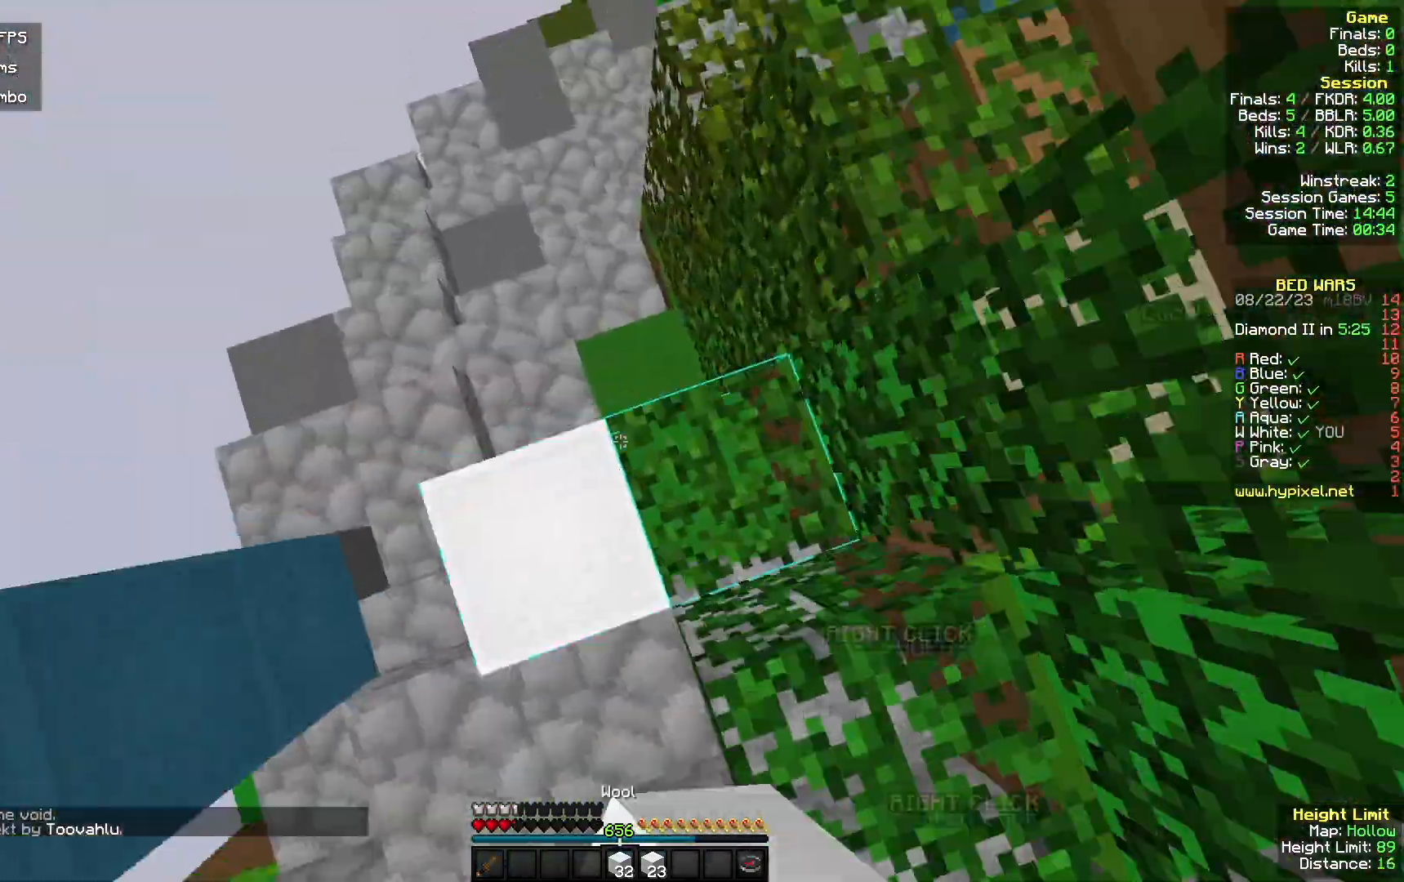
{"keys": ["a", "w"], "mouse": [], "events": [[133, "mouse_right", "up"], [167, "a", "down"]]}
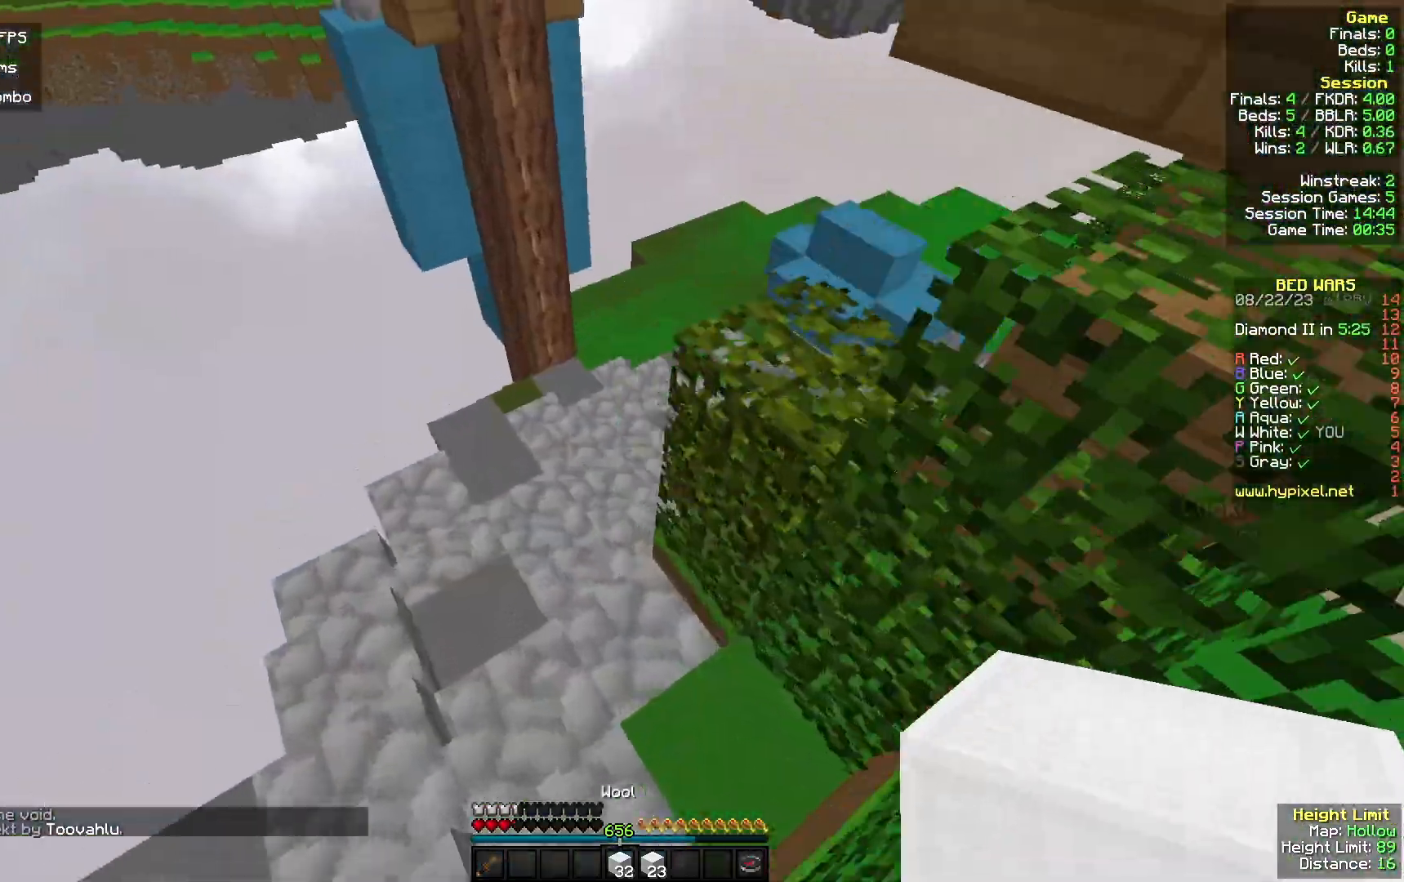
{"keys": ["w"], "mouse": ["left", "right"], "events": [[133, "a", "up"], [267, "mouse_left", "down"], [467, "mouse_right", "down"]]}
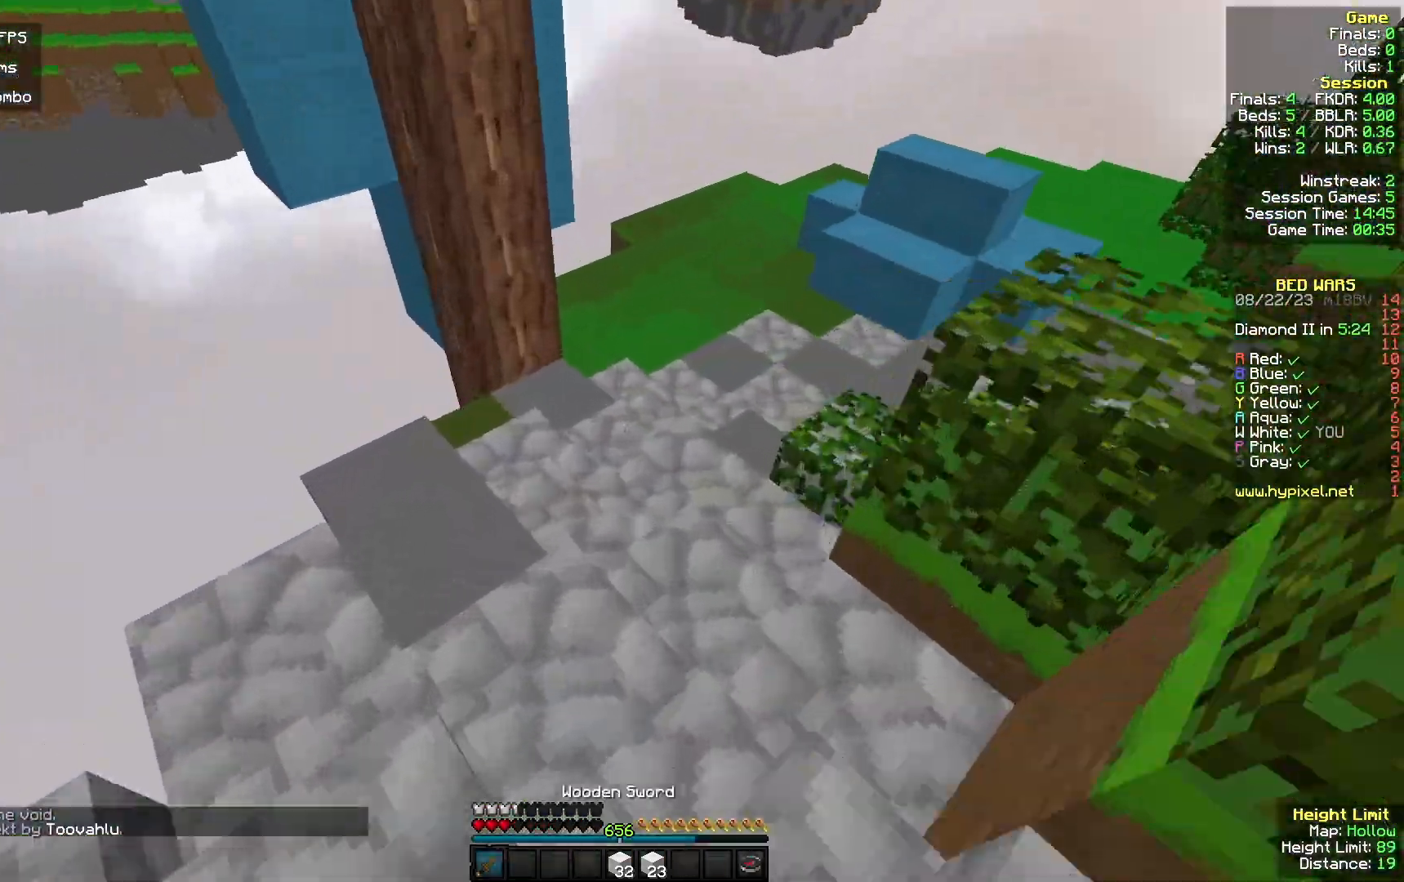
{"keys": ["w"], "mouse": [], "events": [[67, "mouse_right", "up"], [133, "mouse_left", "up"], [200, "mouse_left", "down"], [367, "mouse_left", "up"]]}
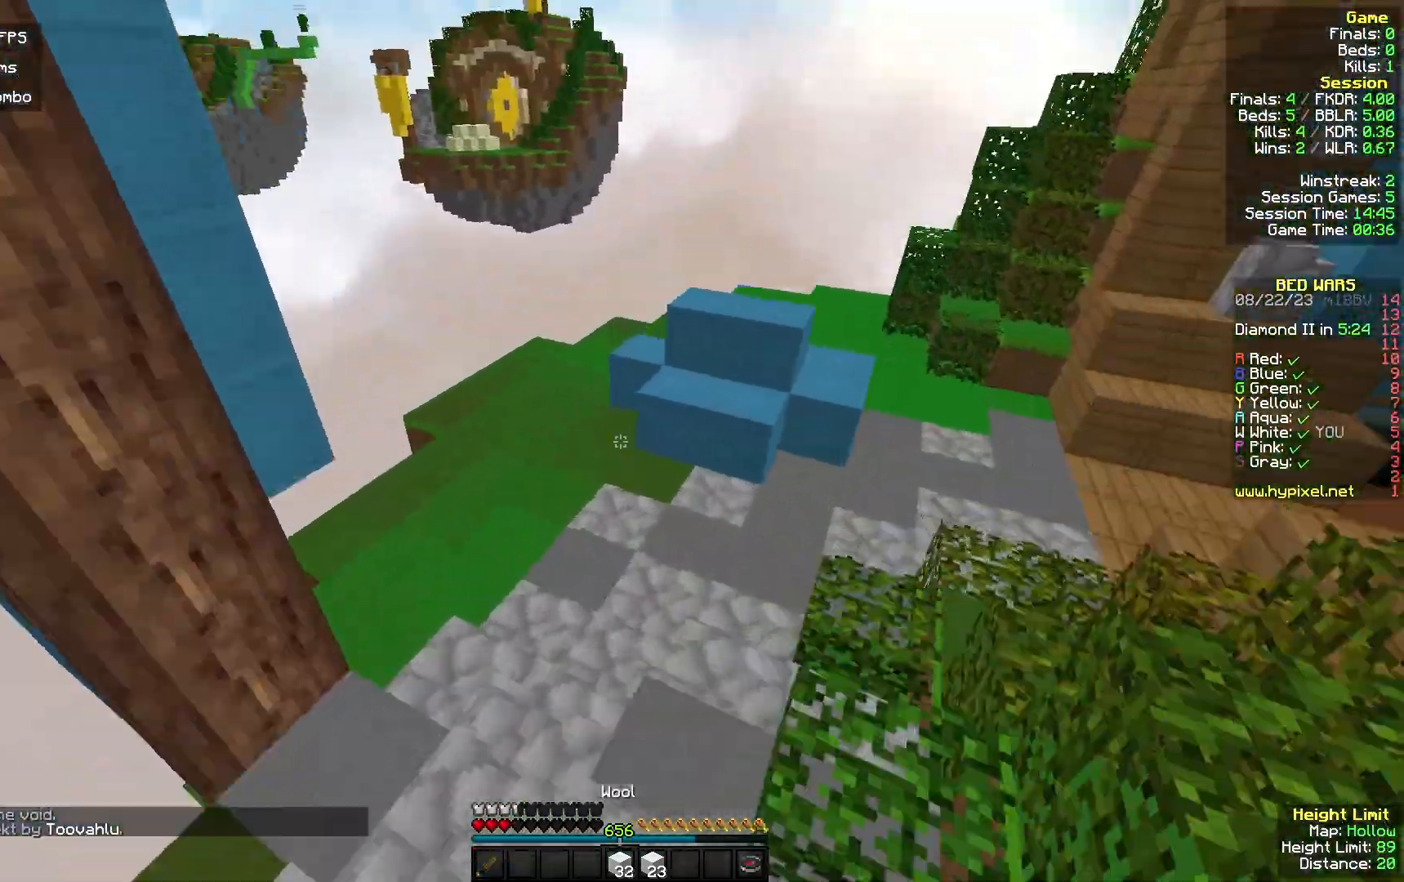
{"keys": ["a", "w"], "mouse": ["left"], "events": [[233, "a", "down"], [233, "mouse_left", "down"]]}
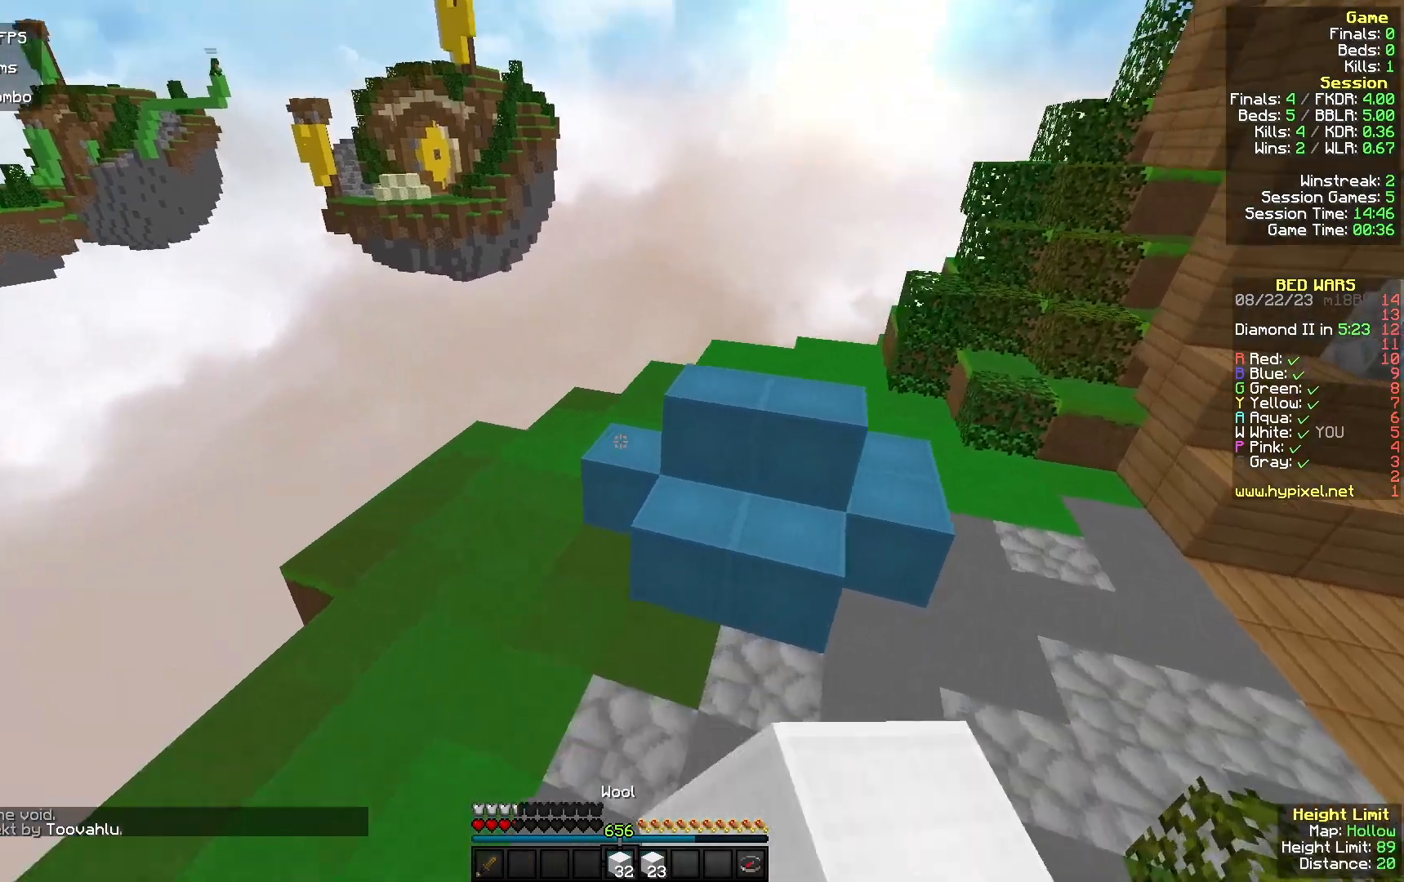
{"keys": ["a", "w"], "mouse": ["left"], "events": [[33, "mouse_left", "up"], [300, "mouse_left", "down"]]}
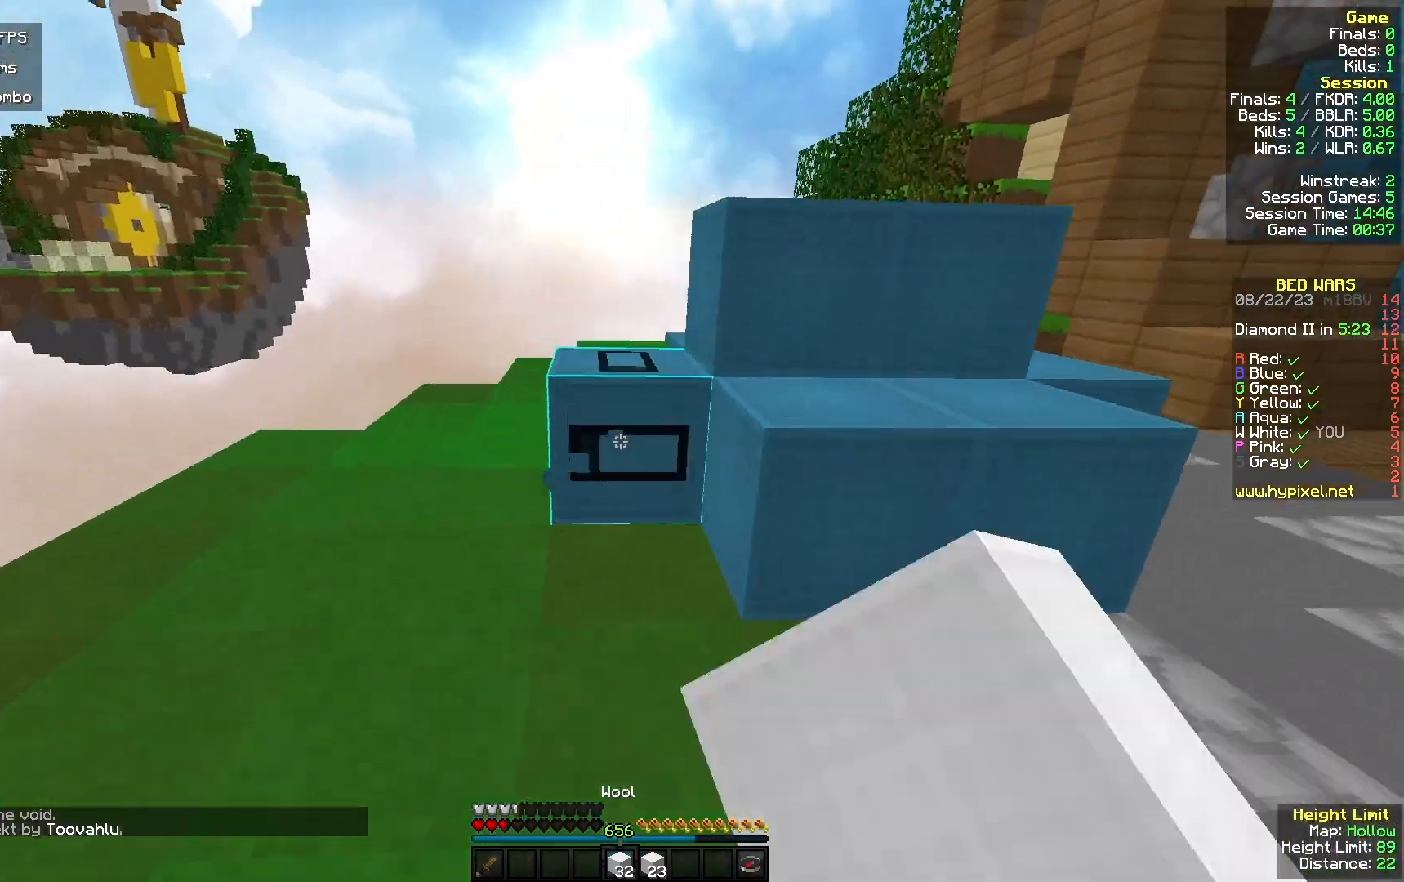
{"keys": [], "mouse": ["left"], "events": [[333, "a", "up"], [333, "w", "up"]]}
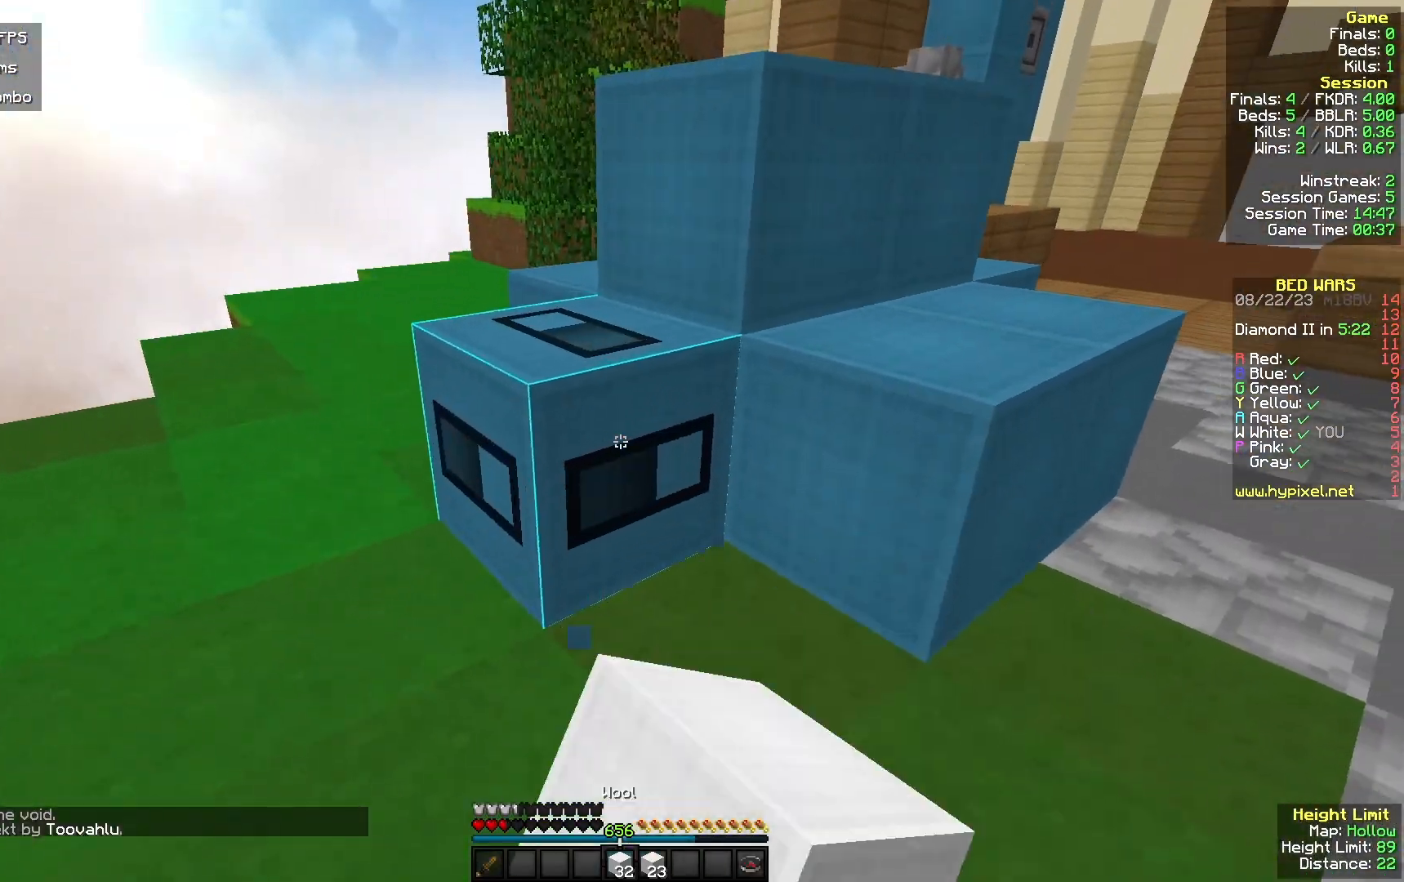
{"keys": [], "mouse": ["left"], "events": []}
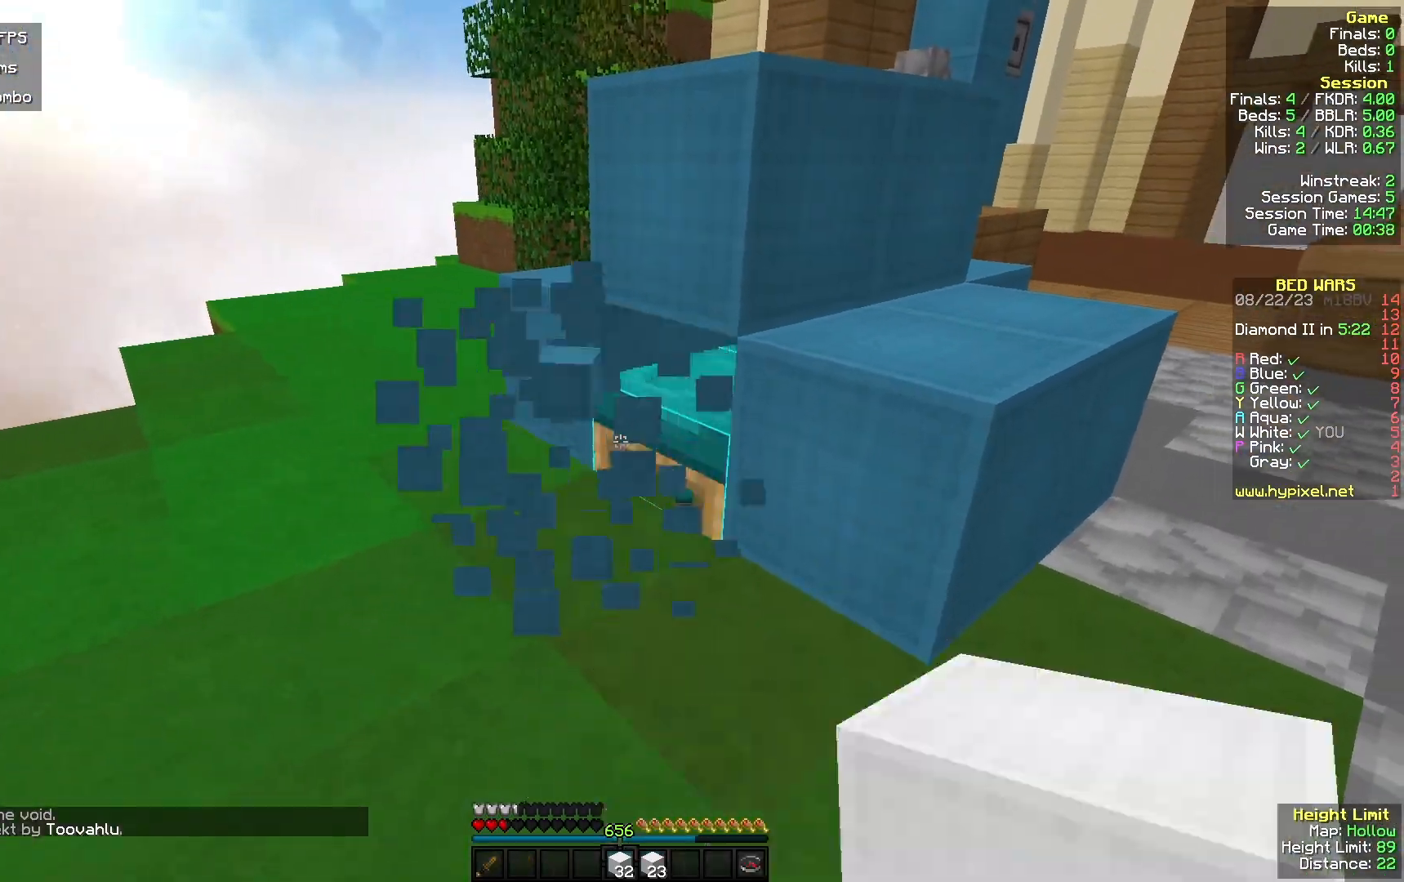
{"keys": [], "mouse": ["left"], "events": [[200, "w", "down"], [333, "w", "up"]]}